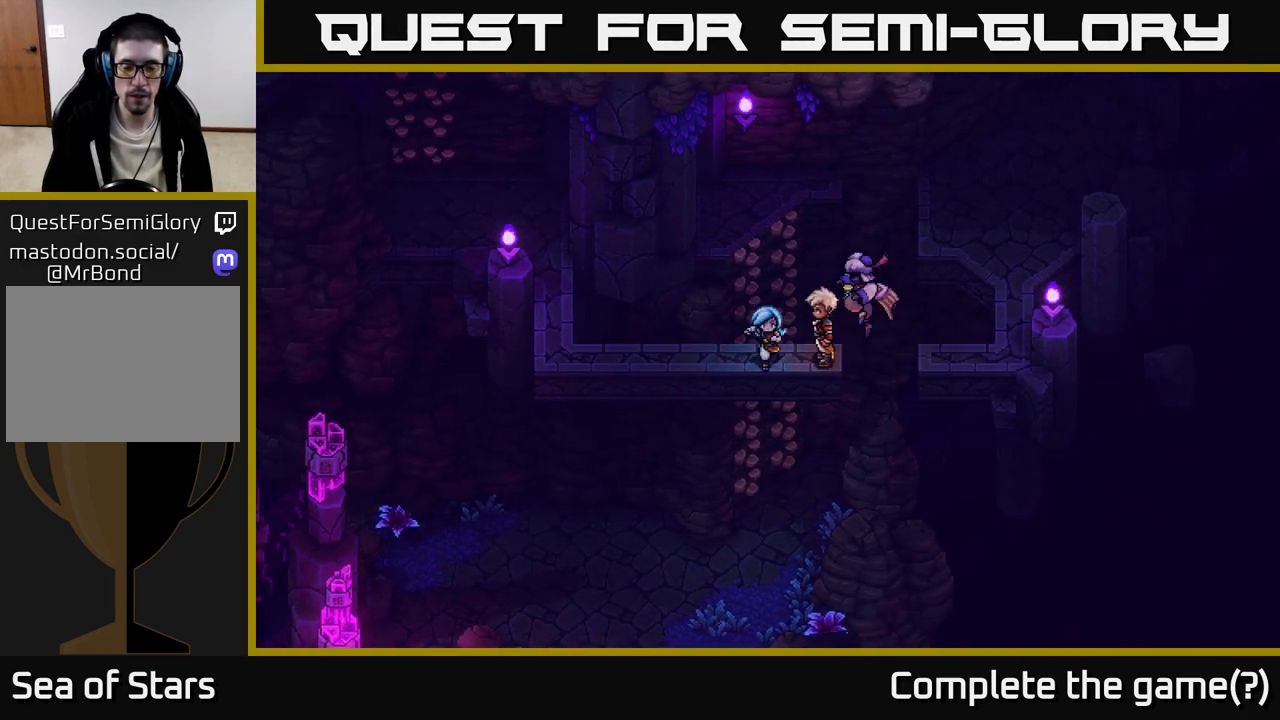
Gameplay with a controller (Xbox layout); each line is a JSON object with the inputs held at the frame after it. "events" lists button and stick changes between this image and that frame as [ms after this image, input, new state], when the widget could be followed in between.
{"buttons": [], "left_stick": "down-left", "right_stick": "center", "events": [[67, "A", "down"], [83, "left_stick", "down-left"], [183, "A", "up"]]}
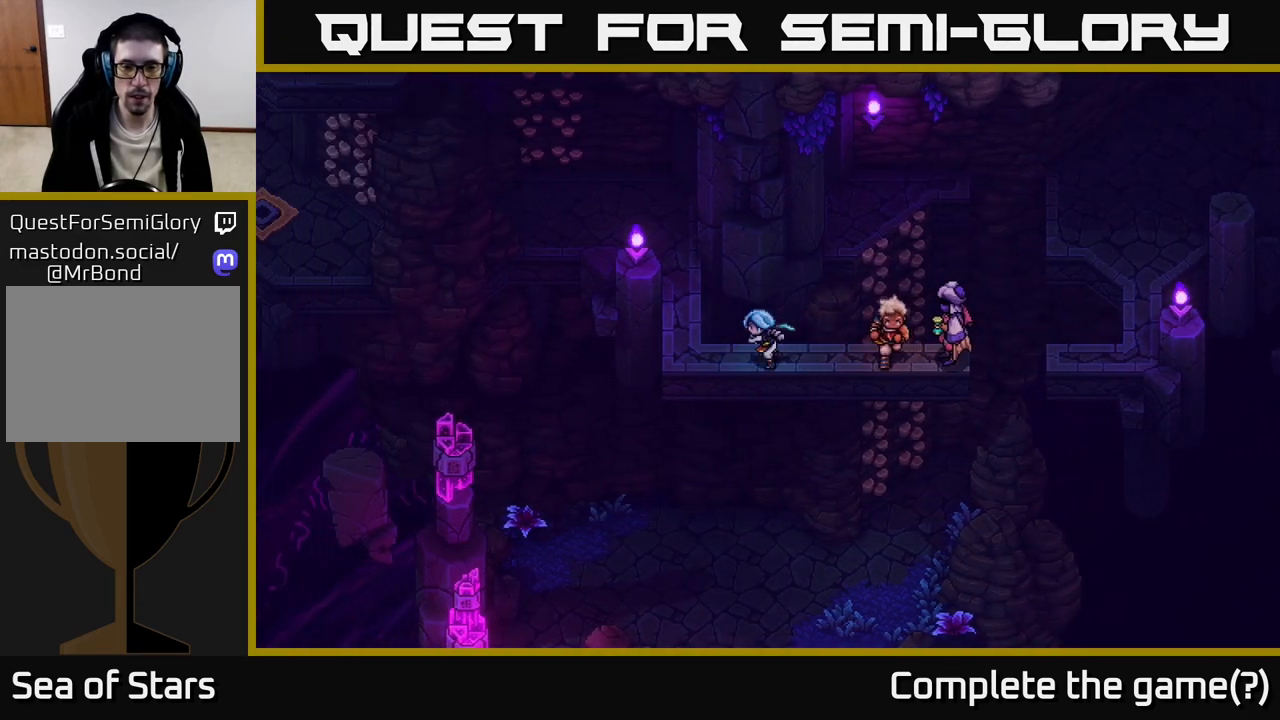
{"buttons": [], "left_stick": "down-left", "right_stick": "center", "events": [[33, "left_stick", "down"], [67, "A", "down"], [167, "A", "up"], [267, "A", "down"], [367, "left_stick", "down-left"], [383, "A", "up"]]}
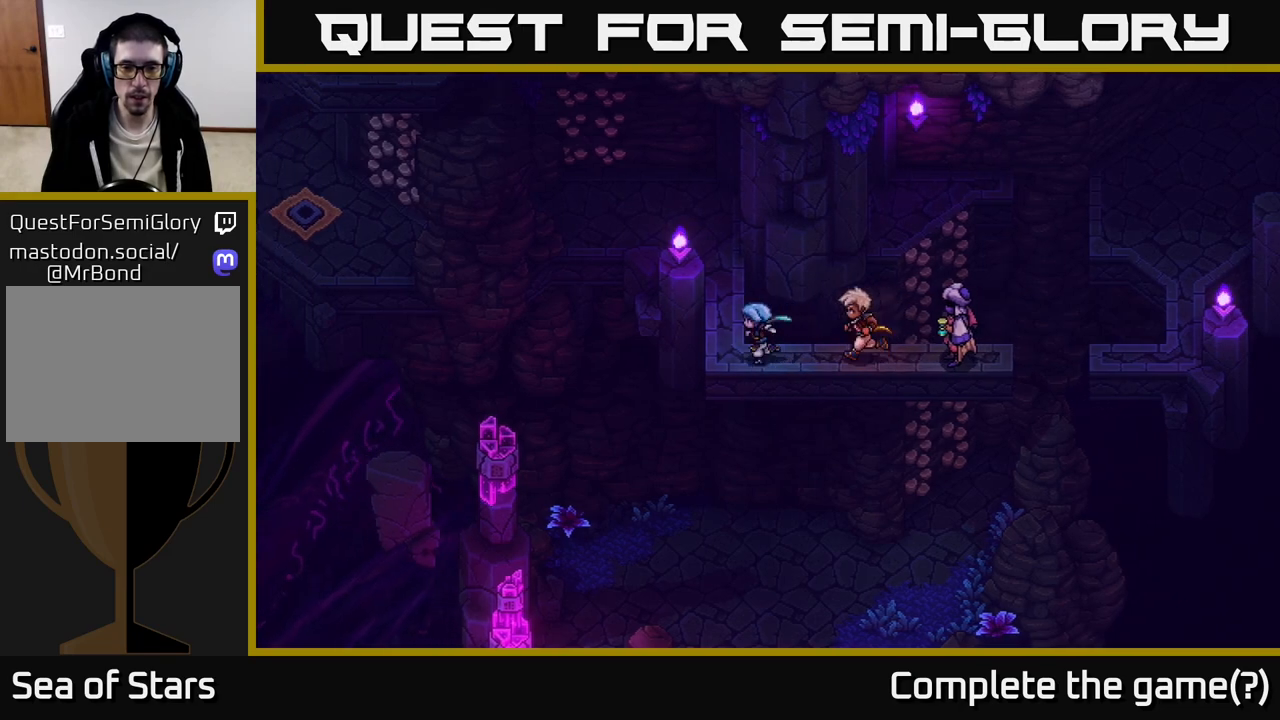
{"buttons": [], "left_stick": "down-right", "right_stick": "center", "events": [[150, "A", "down"], [167, "left_stick", "down"], [250, "A", "up"], [317, "A", "down"], [483, "A", "up"], [483, "left_stick", "down-right"]]}
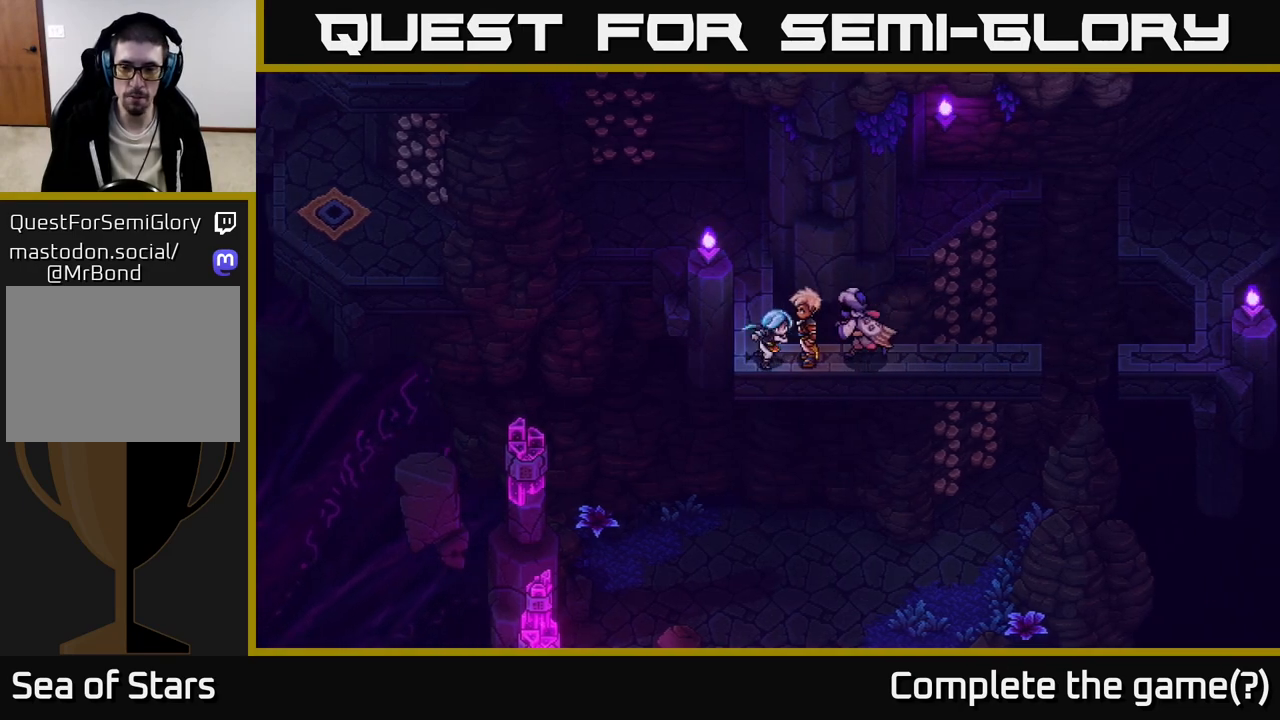
{"buttons": [], "left_stick": "up", "right_stick": "center", "events": [[200, "A", "down"], [267, "A", "up"], [283, "left_stick", "up"], [383, "A", "down"], [467, "A", "up"]]}
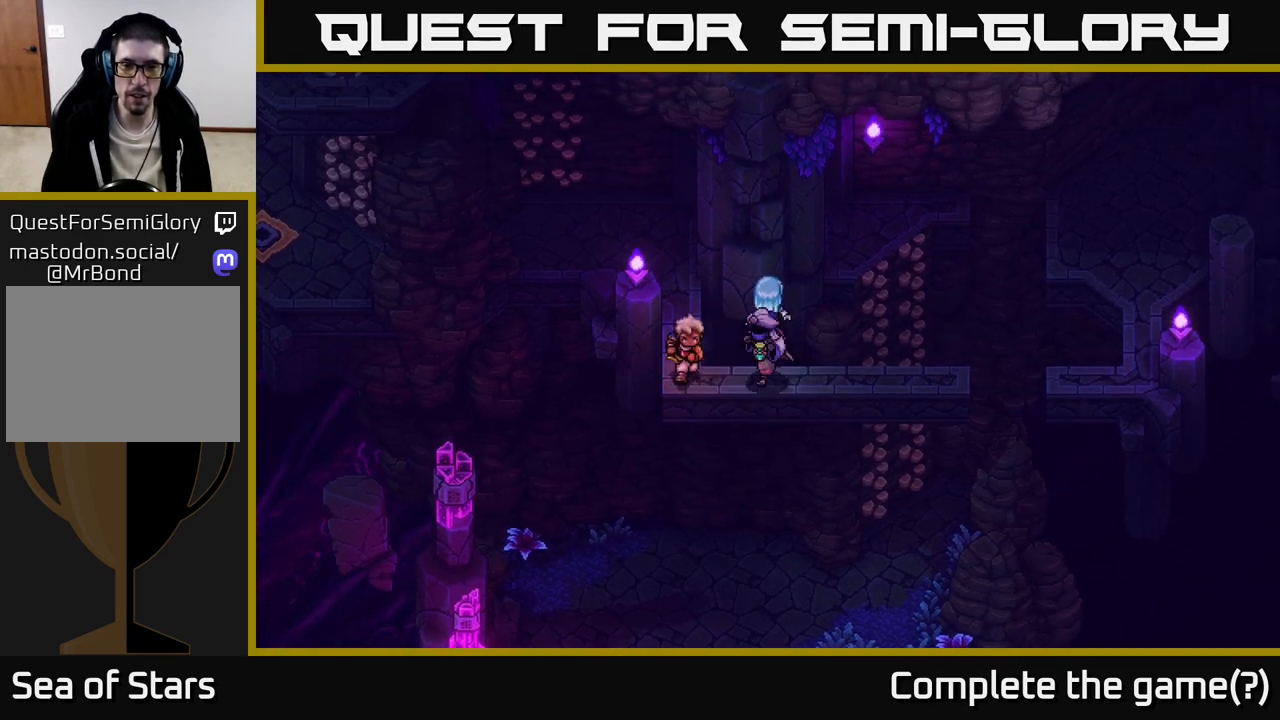
{"buttons": [], "left_stick": "down", "right_stick": "center", "events": [[67, "A", "down"], [83, "left_stick", "right"], [200, "A", "up"], [417, "left_stick", "center"], [467, "left_stick", "down"]]}
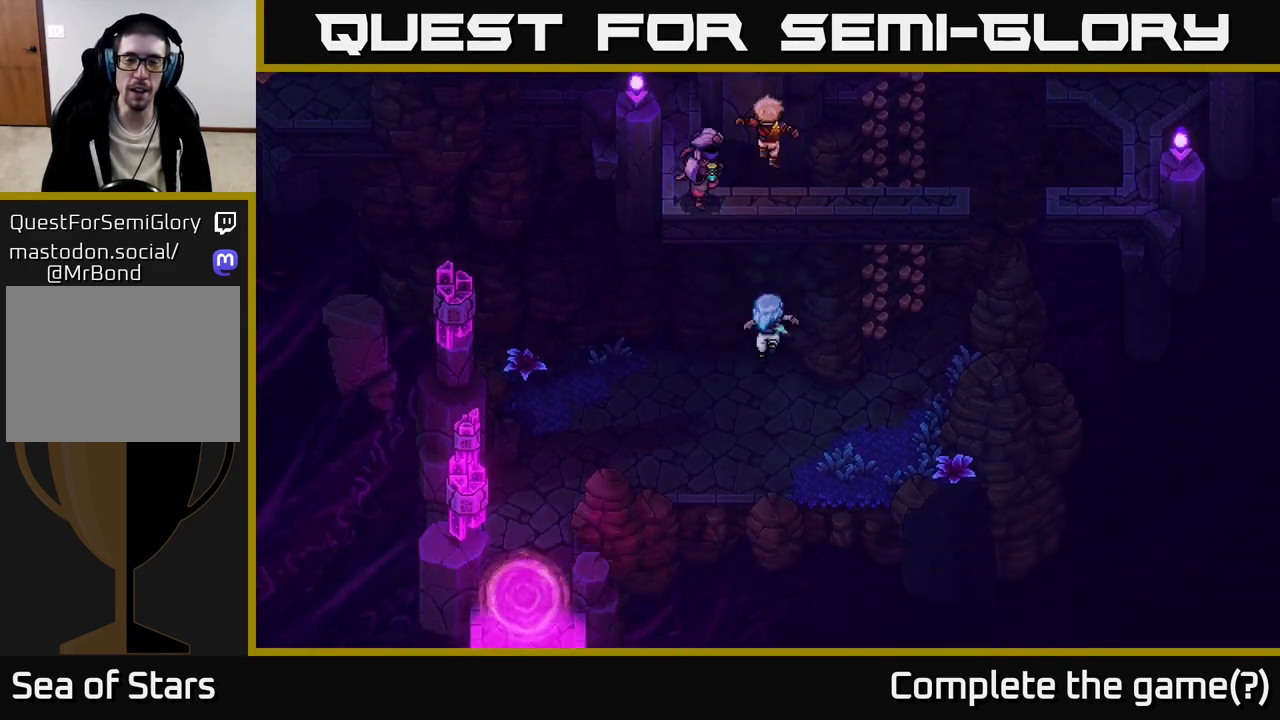
{"buttons": [], "left_stick": "down", "right_stick": "center", "events": [[267, "left_stick", "down-left"], [450, "left_stick", "down"]]}
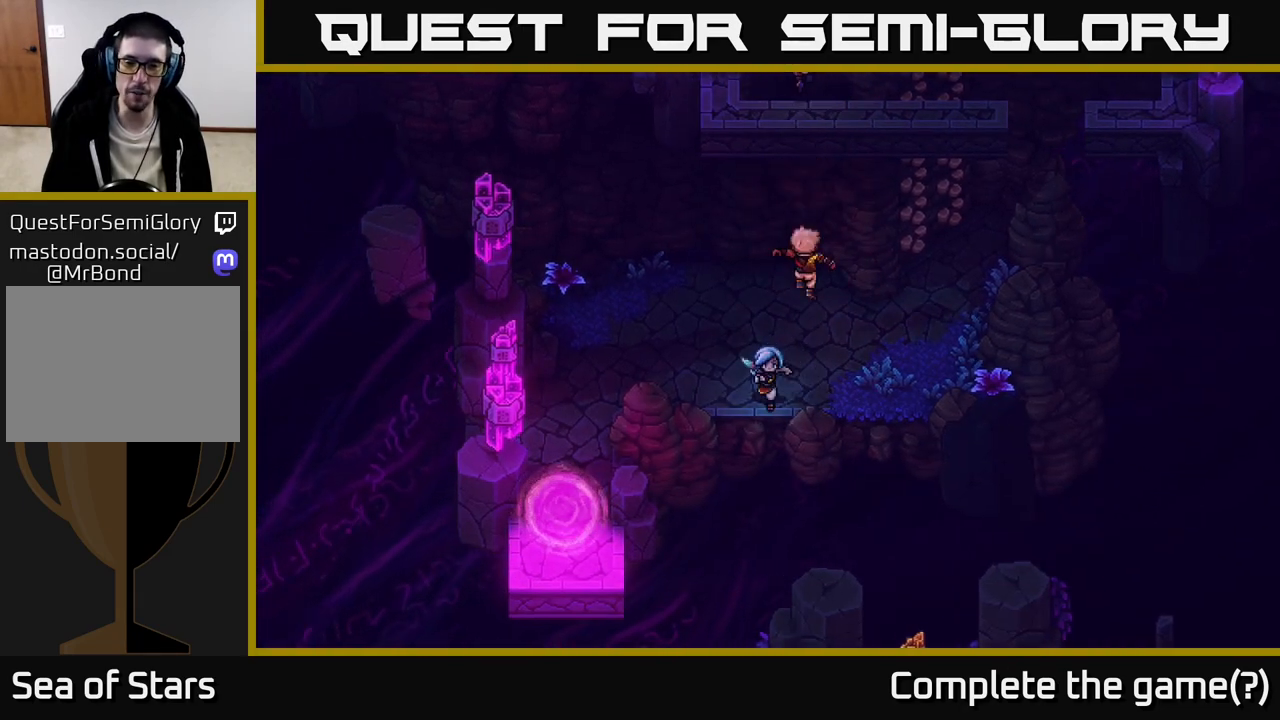
{"buttons": [], "left_stick": "down-right", "right_stick": "center", "events": [[183, "left_stick", "up-right"], [467, "left_stick", "down-right"]]}
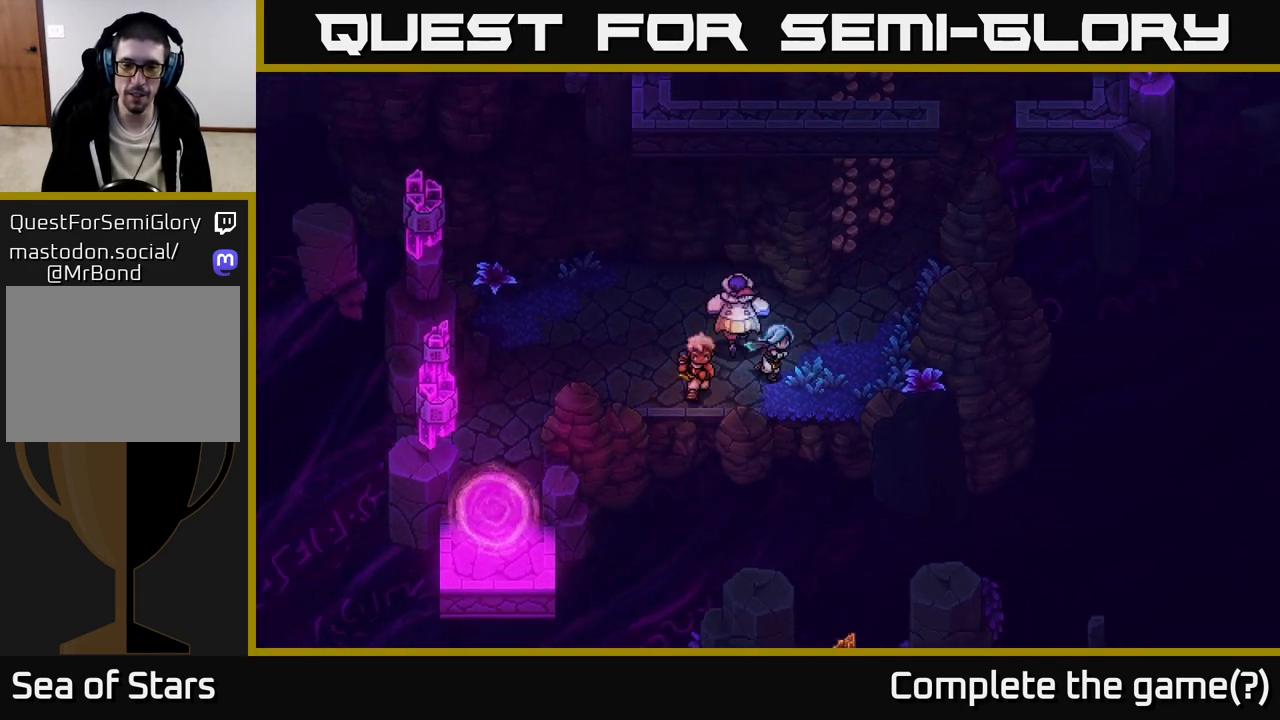
{"buttons": [], "left_stick": "center", "right_stick": "center", "events": [[317, "A", "down"], [467, "A", "up"], [467, "left_stick", "center"]]}
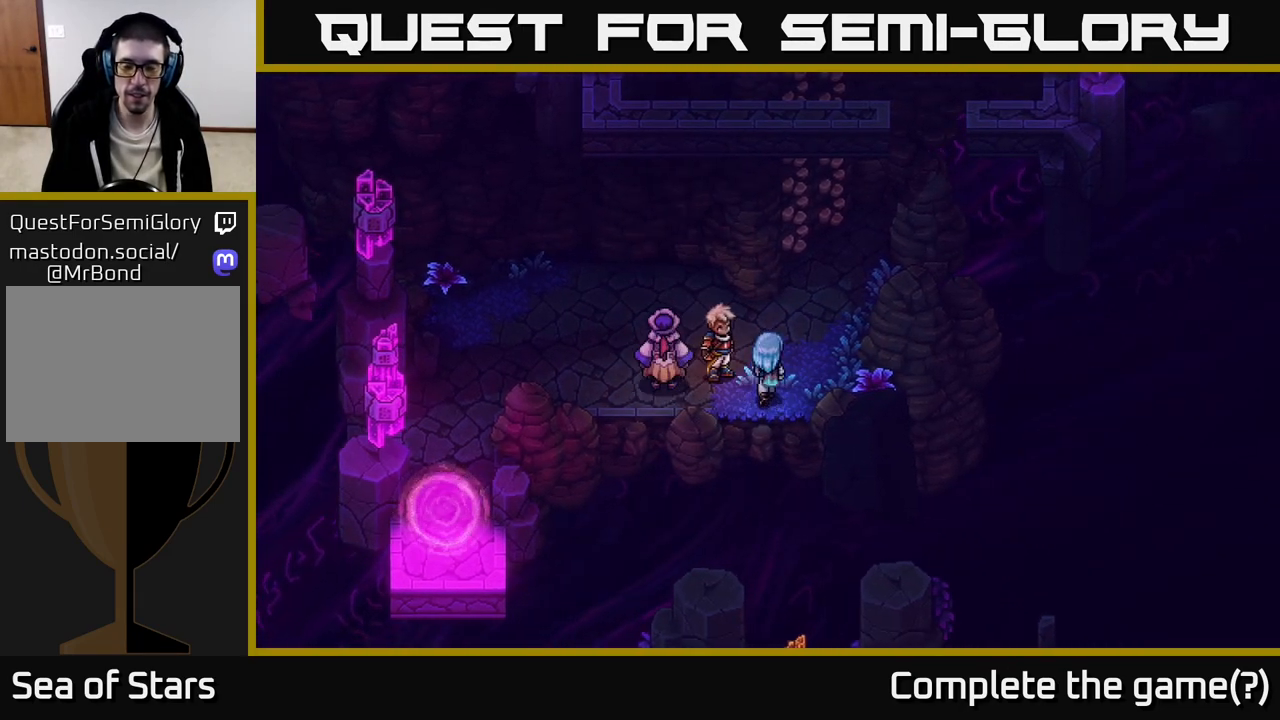
{"buttons": [], "left_stick": "left", "right_stick": "center", "events": [[50, "left_stick", "up-left"], [183, "left_stick", "left"]]}
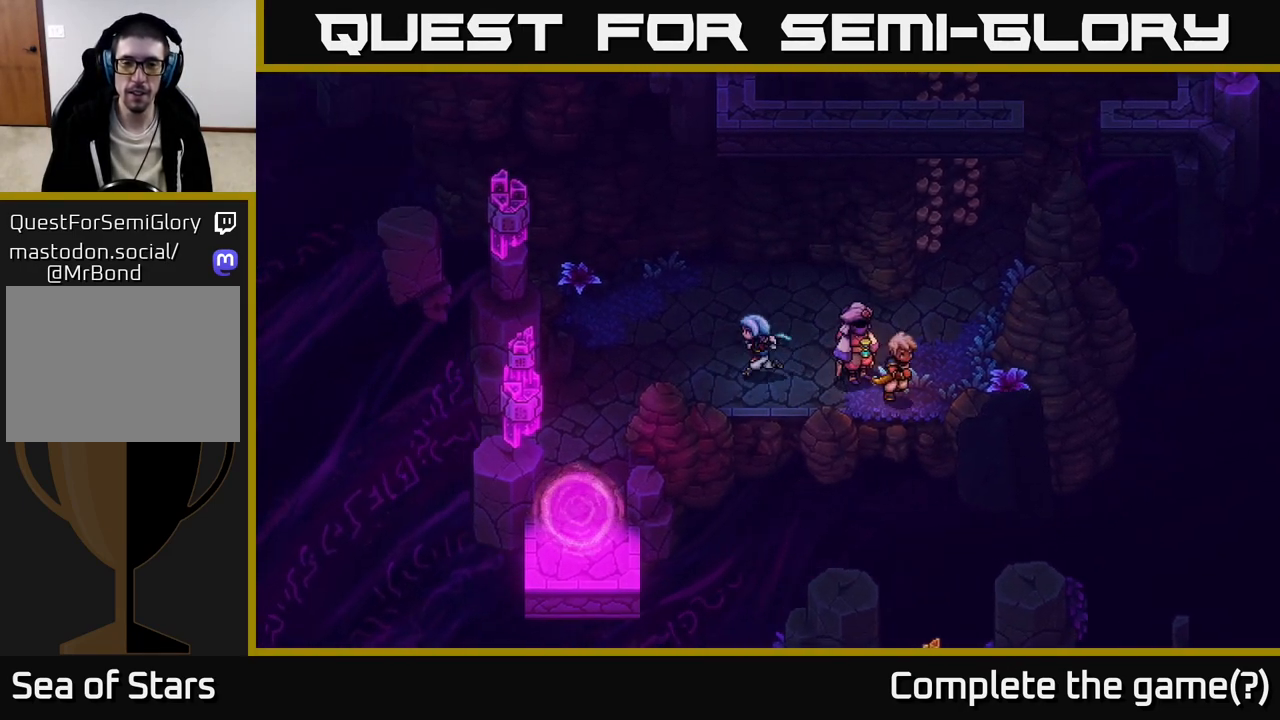
{"buttons": [], "left_stick": "down-left", "right_stick": "center", "events": [[350, "left_stick", "down-left"]]}
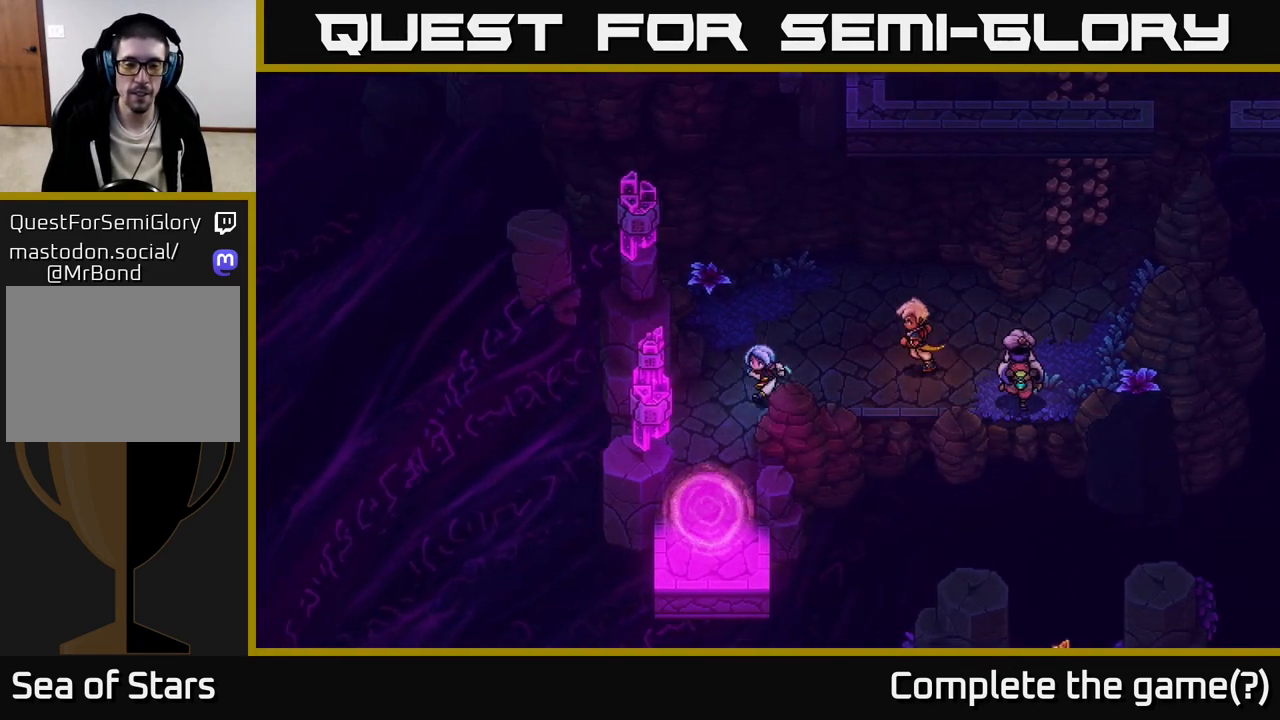
{"buttons": [], "left_stick": "down-left", "right_stick": "center", "events": [[200, "left_stick", "down"], [417, "left_stick", "down-left"]]}
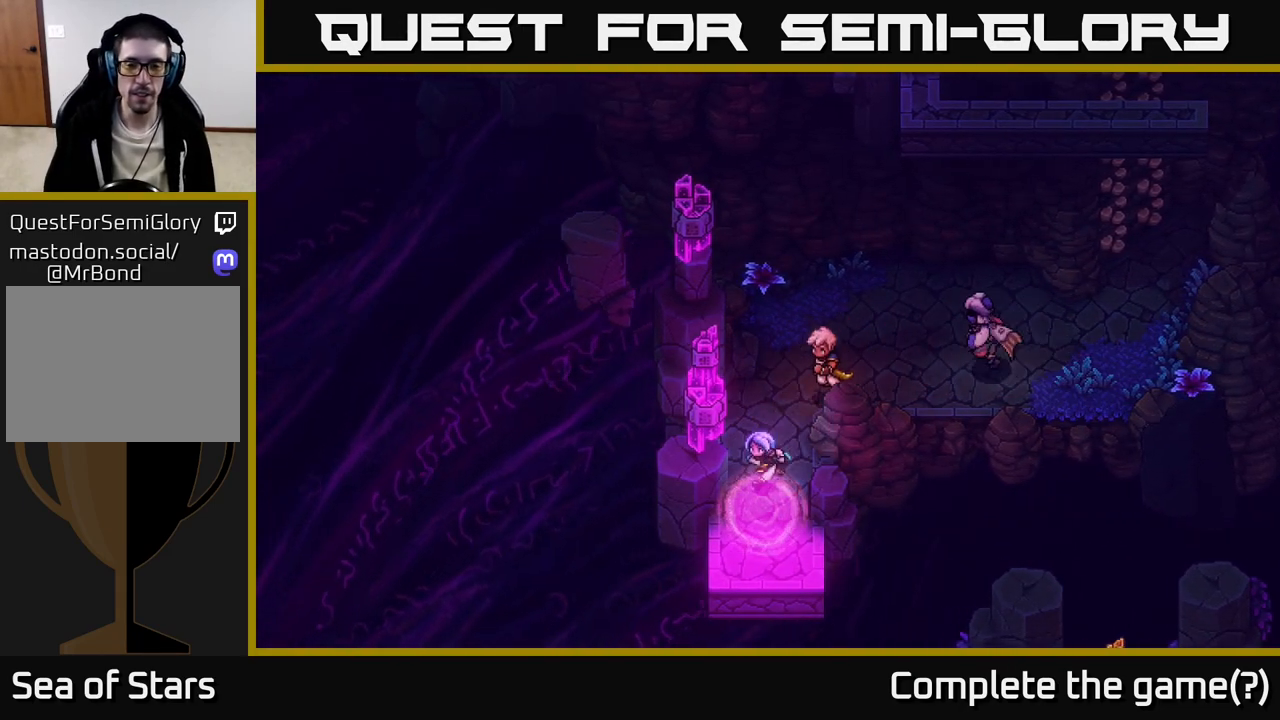
{"buttons": [], "left_stick": "down", "right_stick": "center", "events": [[83, "left_stick", "down"]]}
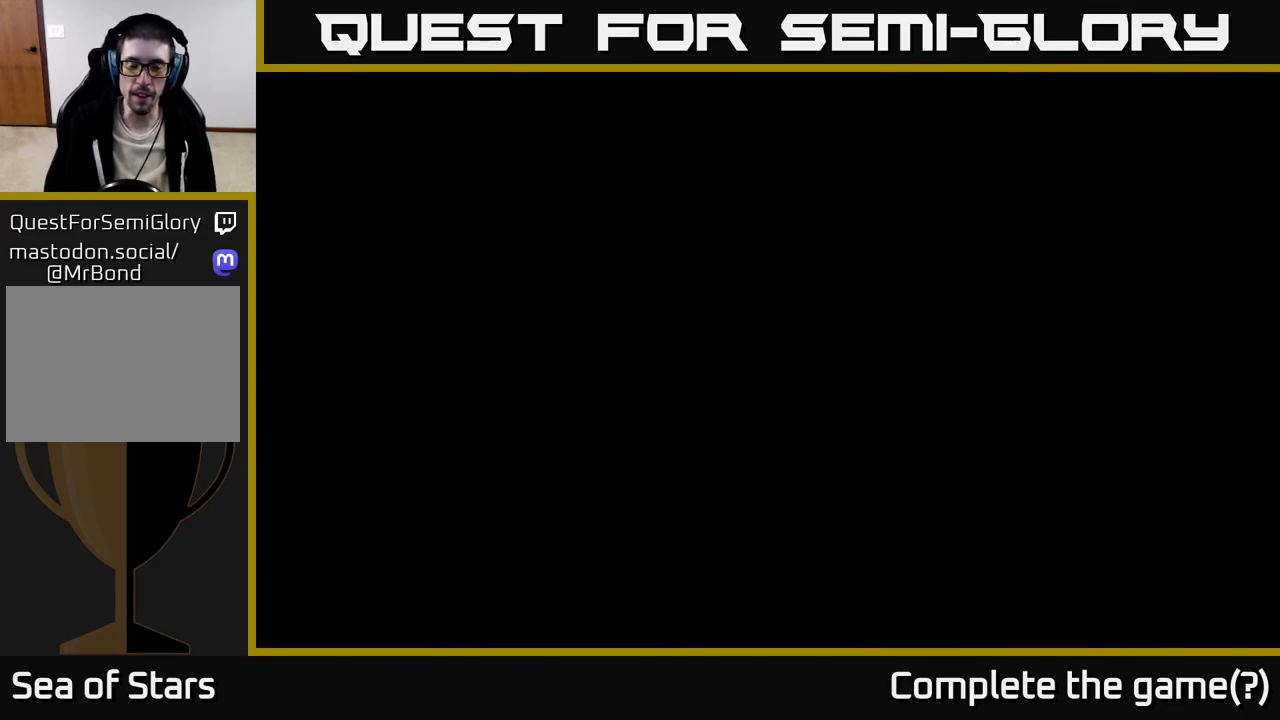
{"buttons": [], "left_stick": "down", "right_stick": "center", "events": [[117, "left_stick", "center"], [483, "left_stick", "down"]]}
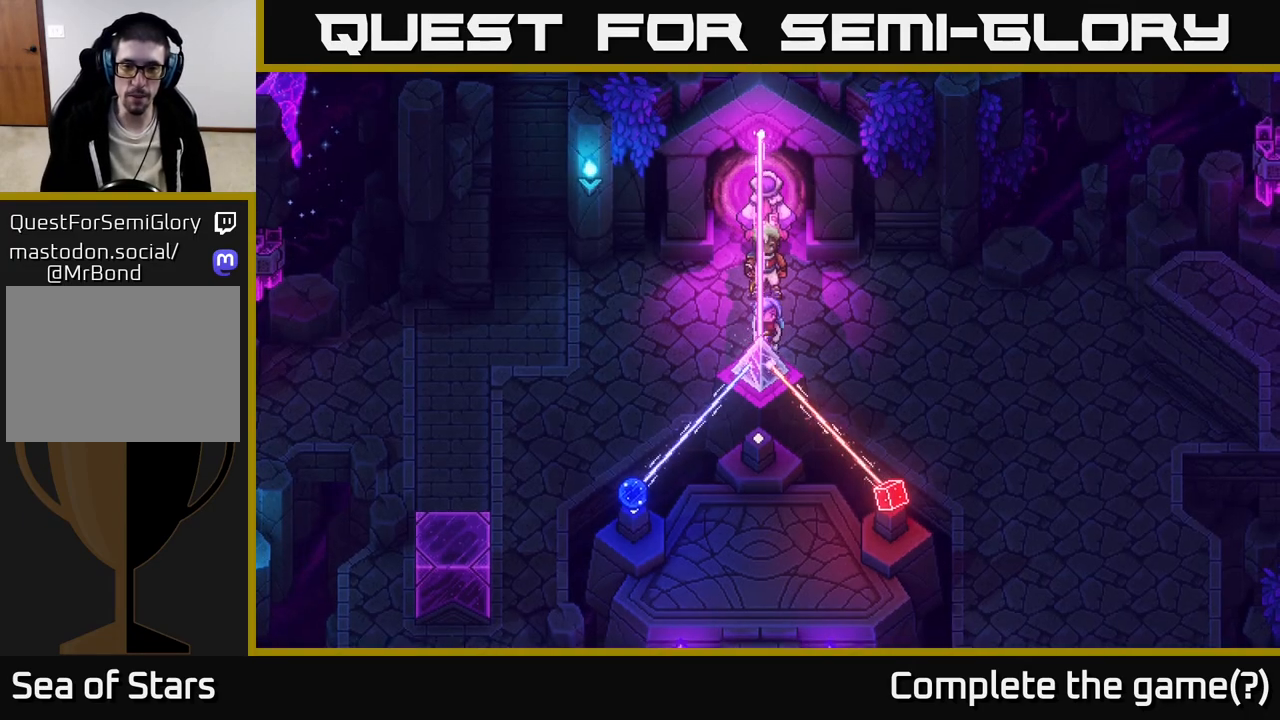
{"buttons": [], "left_stick": "down-right", "right_stick": "center", "events": [[17, "left_stick", "down-right"]]}
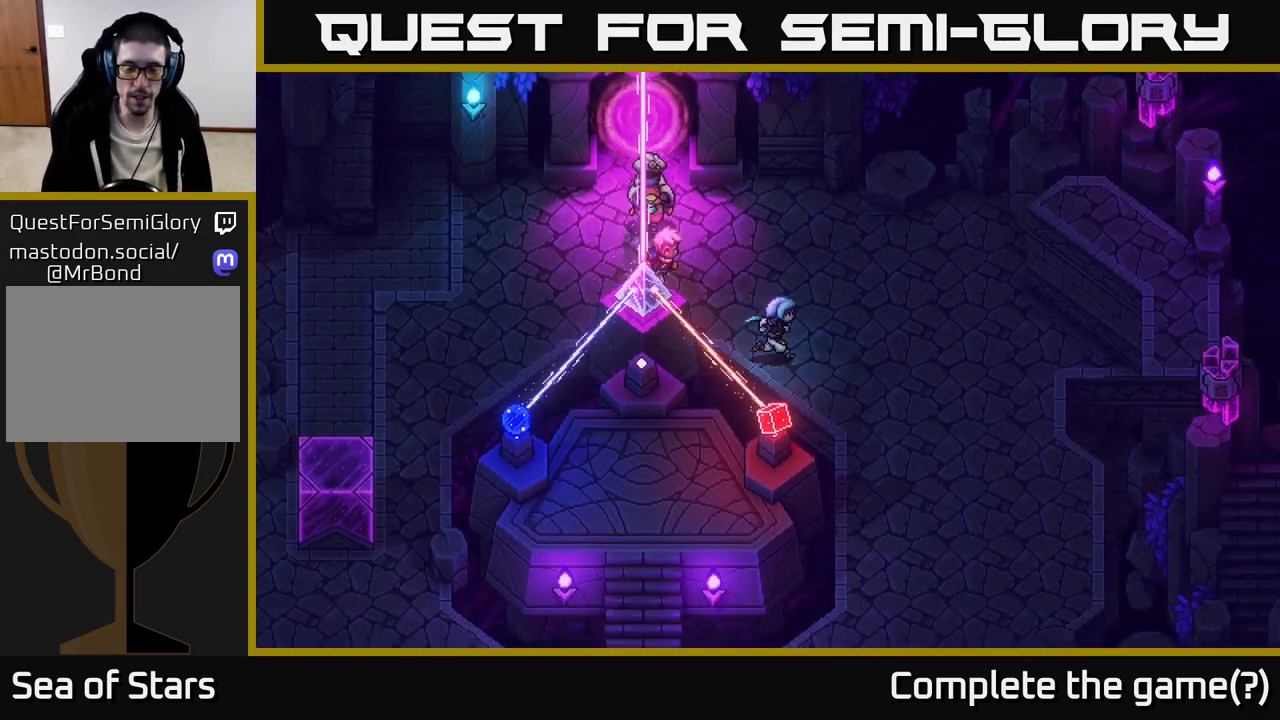
{"buttons": [], "left_stick": "down-right", "right_stick": "center", "events": []}
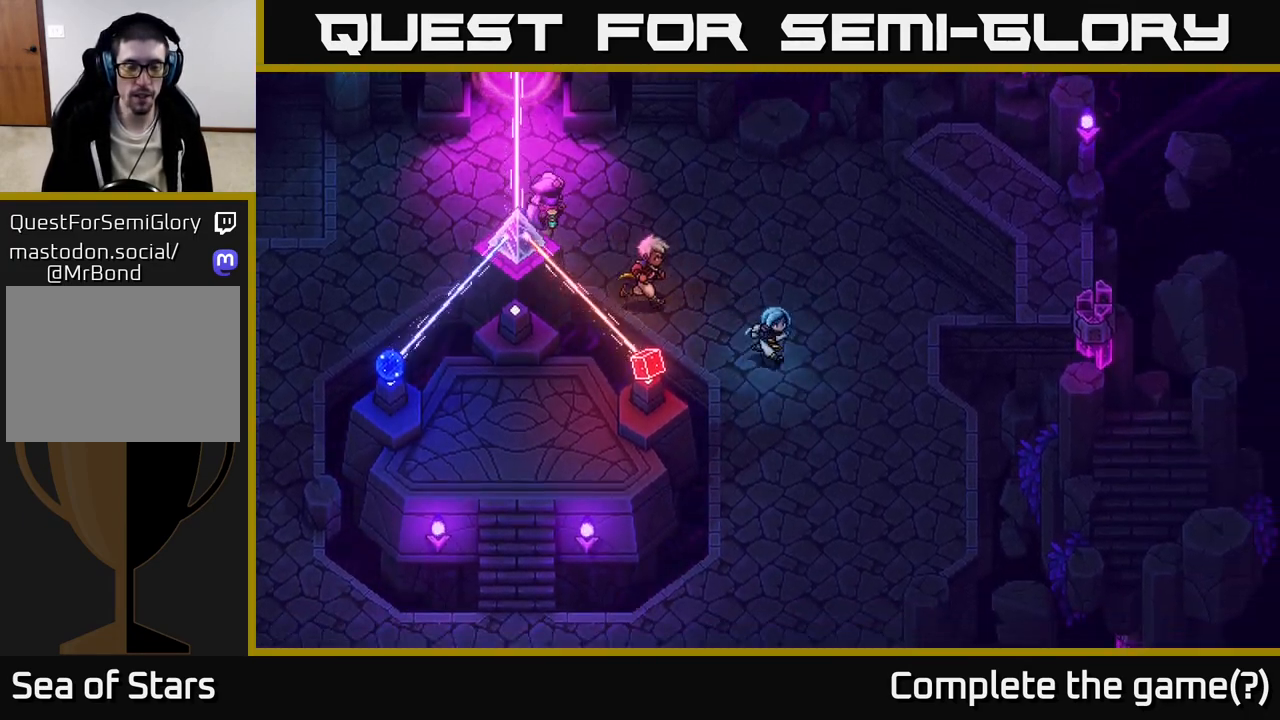
{"buttons": [], "left_stick": "down", "right_stick": "center", "events": [[117, "left_stick", "down"]]}
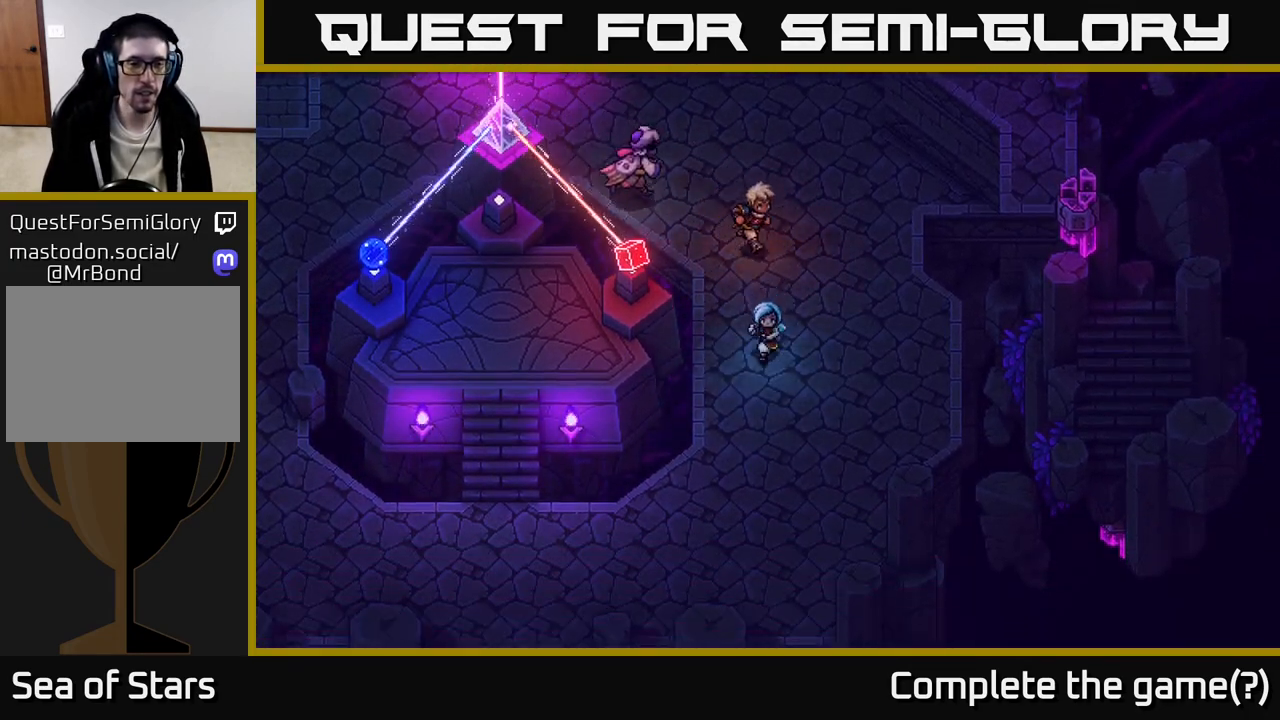
{"buttons": [], "left_stick": "down-left", "right_stick": "center", "events": [[400, "left_stick", "down-left"]]}
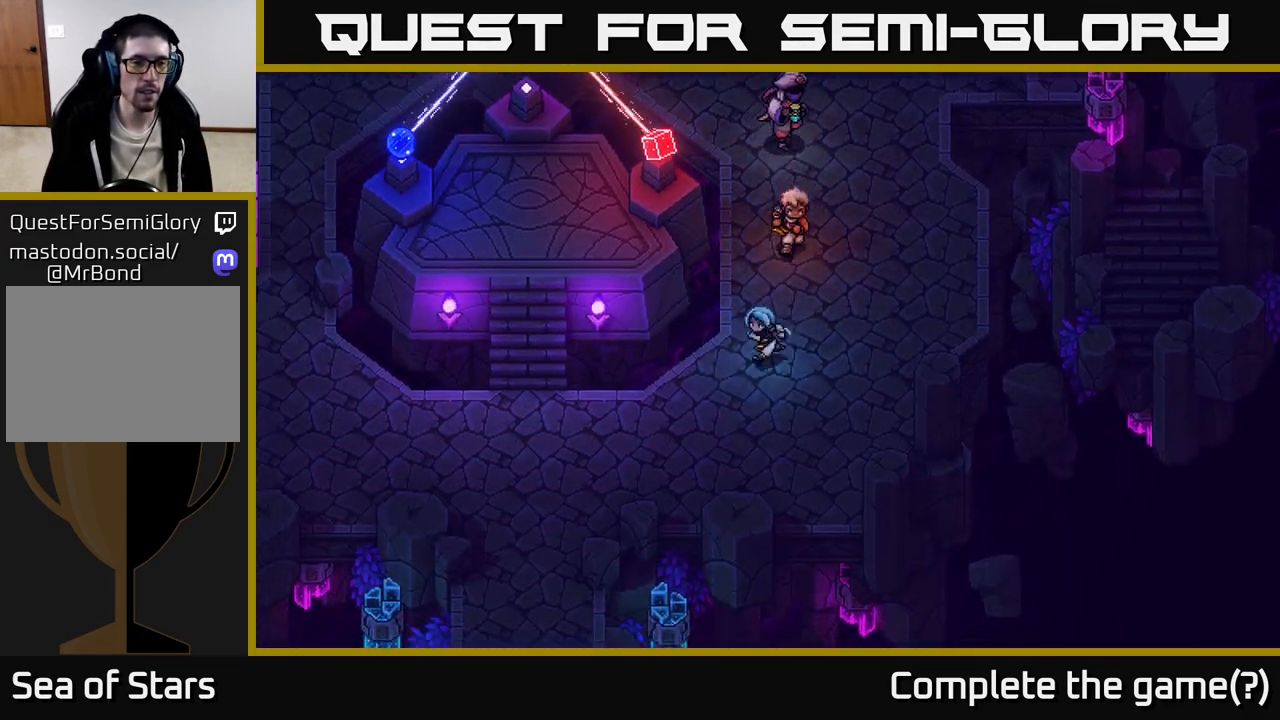
{"buttons": [], "left_stick": "down-left", "right_stick": "center", "events": []}
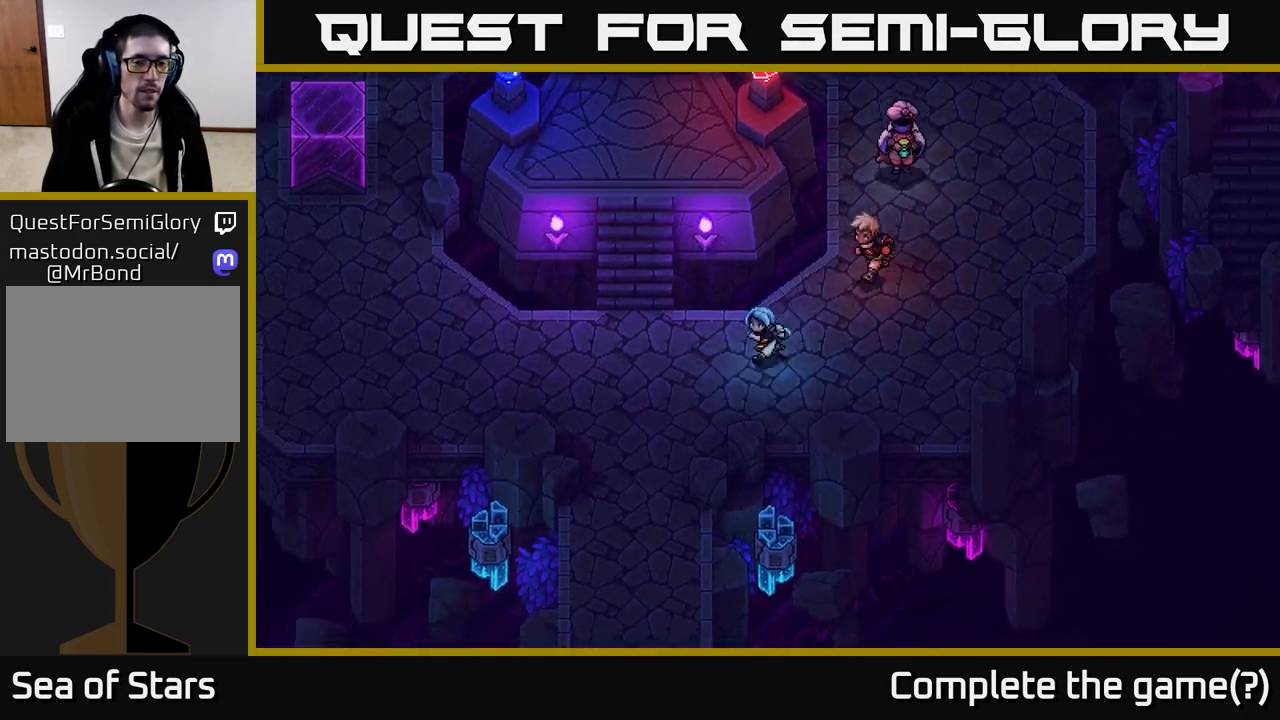
{"buttons": [], "left_stick": "up", "right_stick": "center", "events": [[33, "left_stick", "left"], [317, "left_stick", "up-left"], [483, "left_stick", "up"]]}
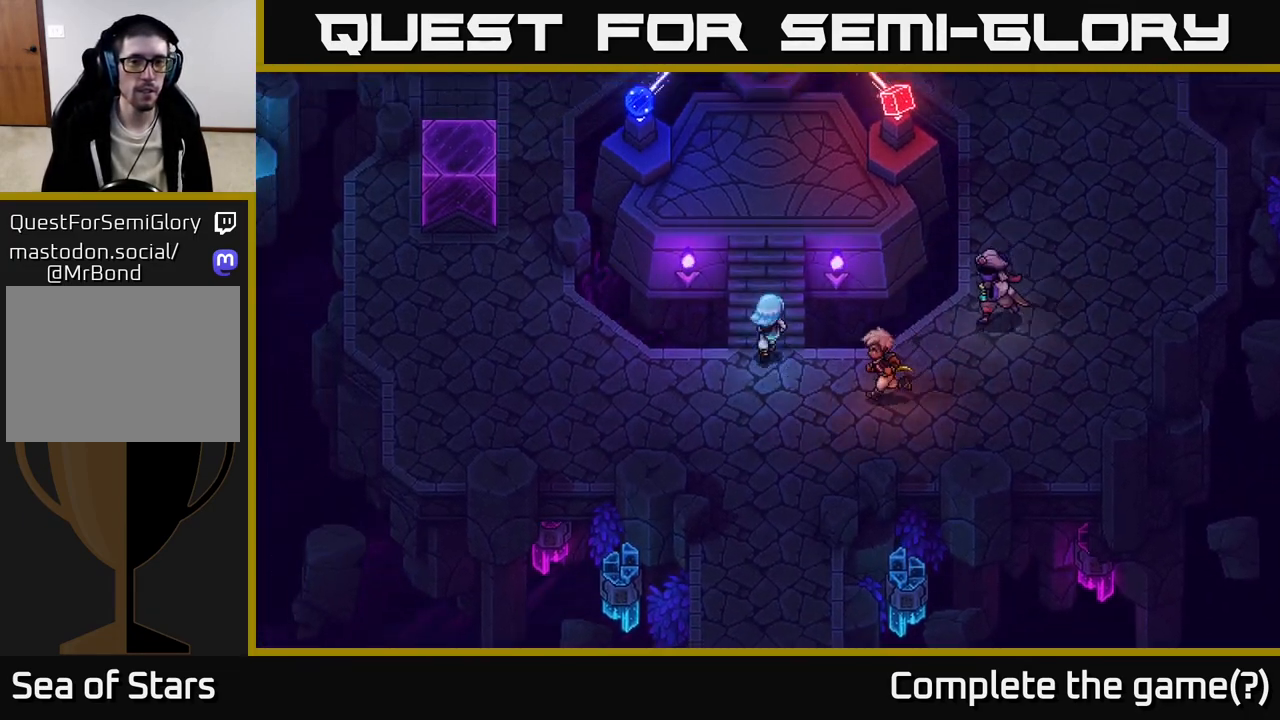
{"buttons": [], "left_stick": "up", "right_stick": "center", "events": []}
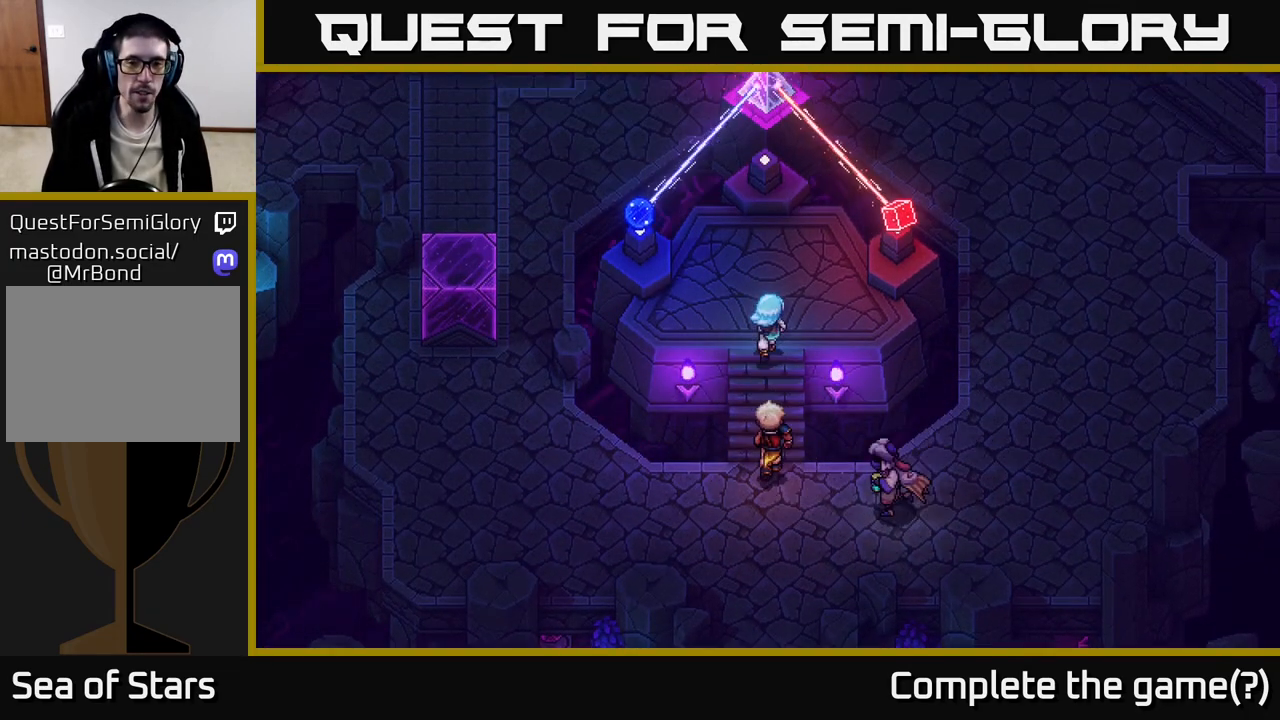
{"buttons": [], "left_stick": "up", "right_stick": "center", "events": []}
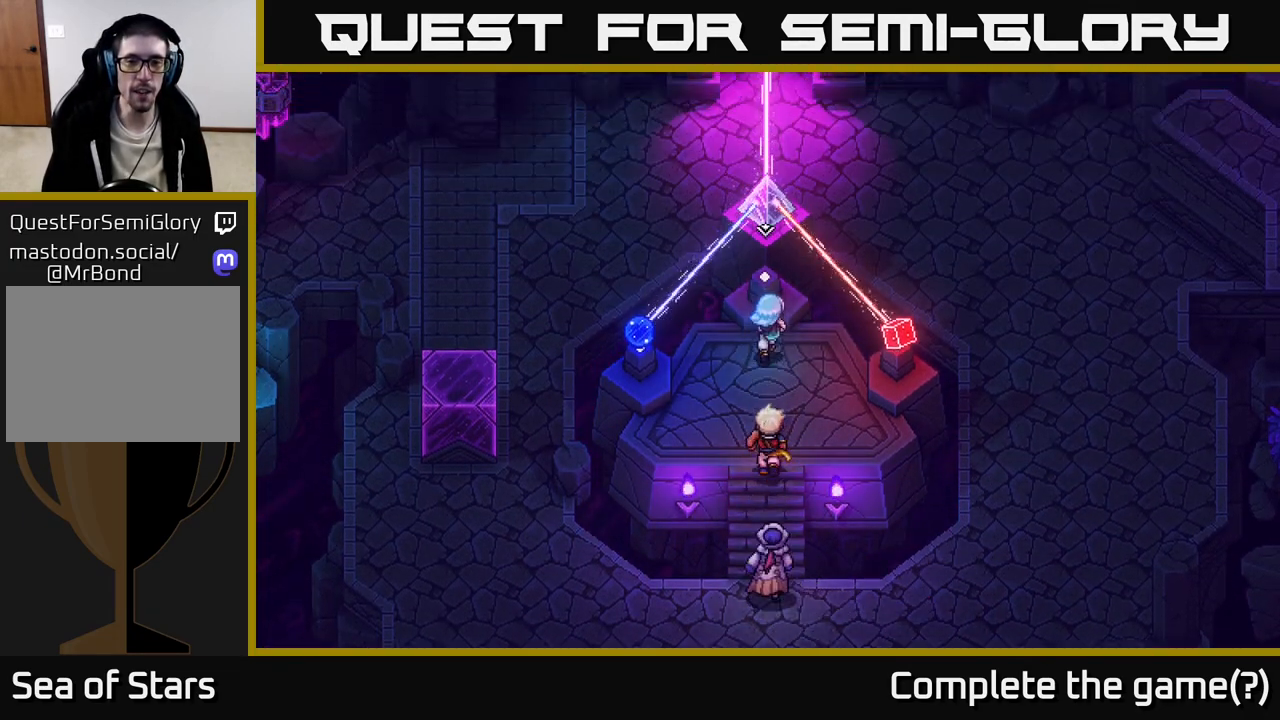
{"buttons": [], "left_stick": "center", "right_stick": "center", "events": [[33, "A", "down"], [117, "left_stick", "center"], [233, "A", "up"]]}
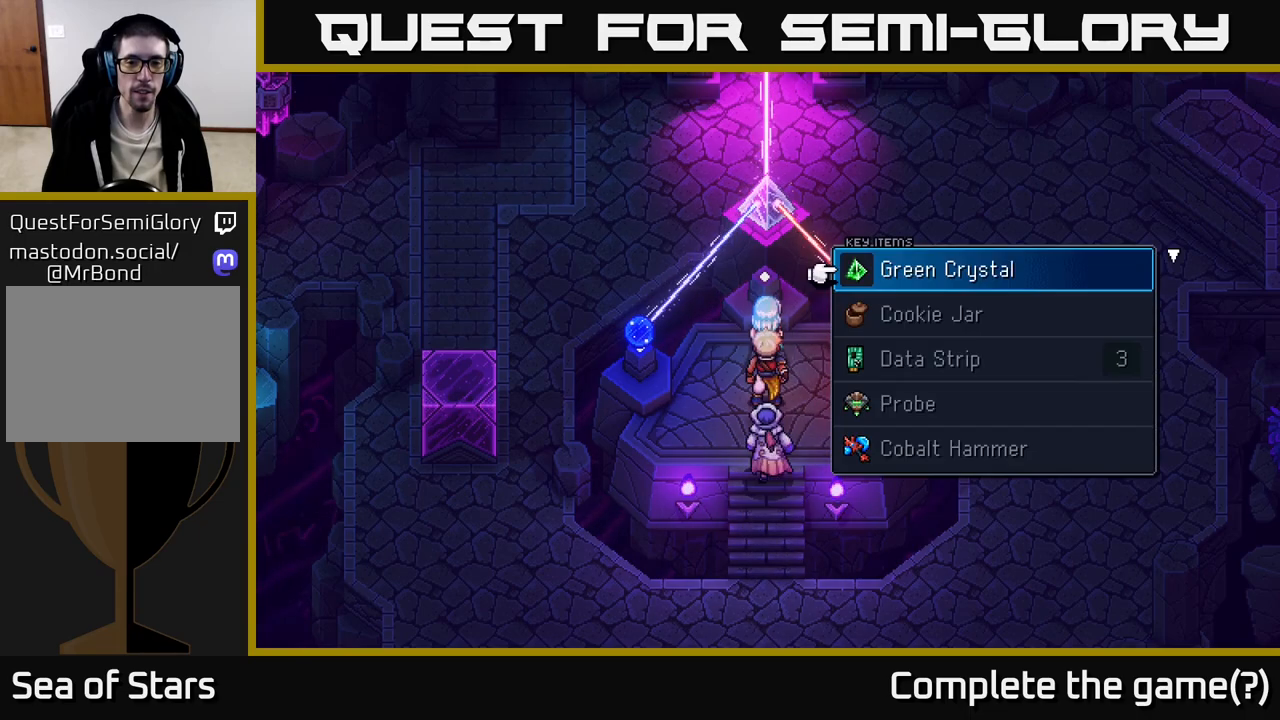
{"buttons": [], "left_stick": "center", "right_stick": "center", "events": []}
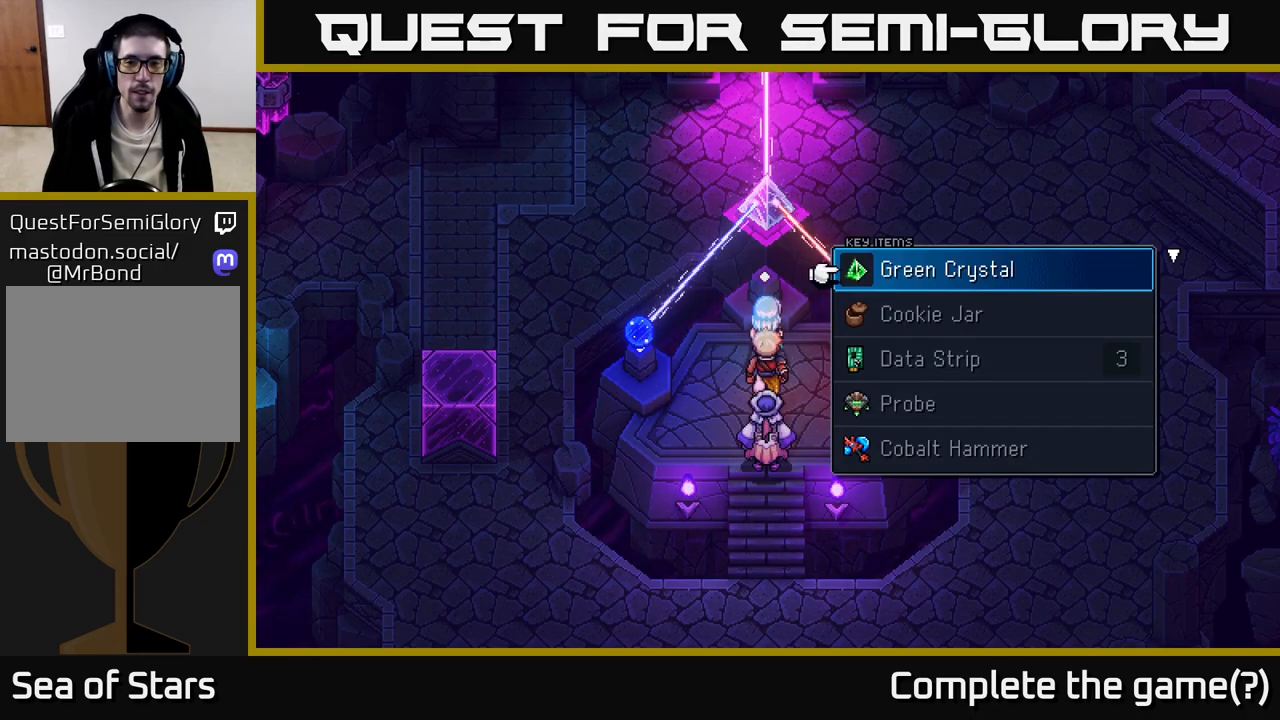
{"buttons": [], "left_stick": "down-right", "right_stick": "center", "events": [[33, "A", "down"], [217, "A", "up"], [417, "left_stick", "down-right"]]}
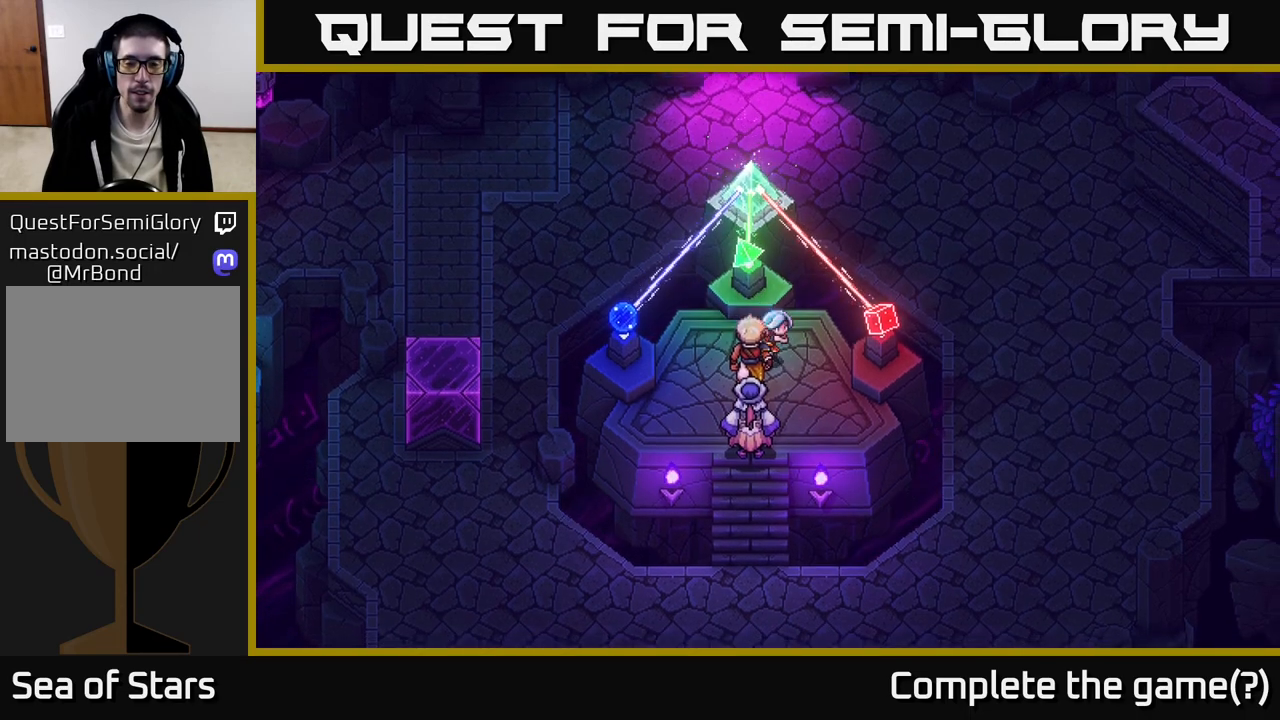
{"buttons": [], "left_stick": "center", "right_stick": "center", "events": [[150, "left_stick", "right"], [250, "A", "down"], [333, "left_stick", "center"], [450, "A", "up"]]}
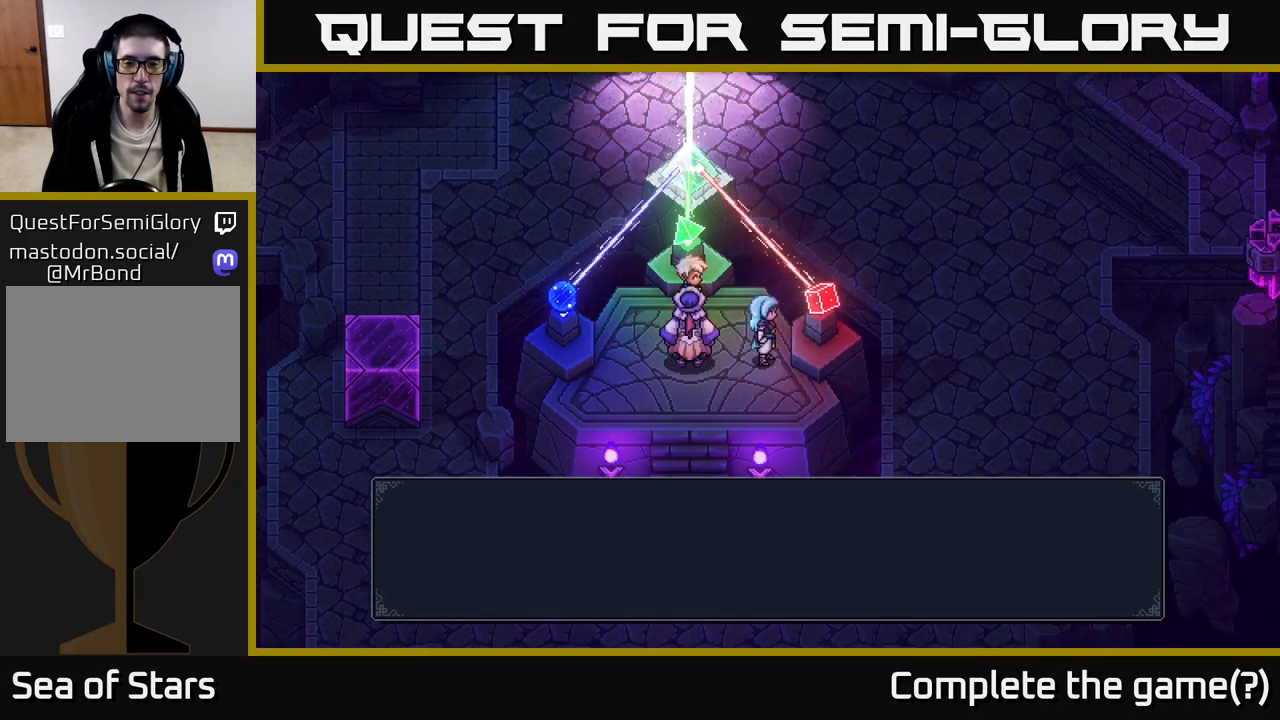
{"buttons": ["A"], "left_stick": "center", "right_stick": "center", "events": [[100, "A", "down"], [300, "A", "up"], [500, "A", "down"]]}
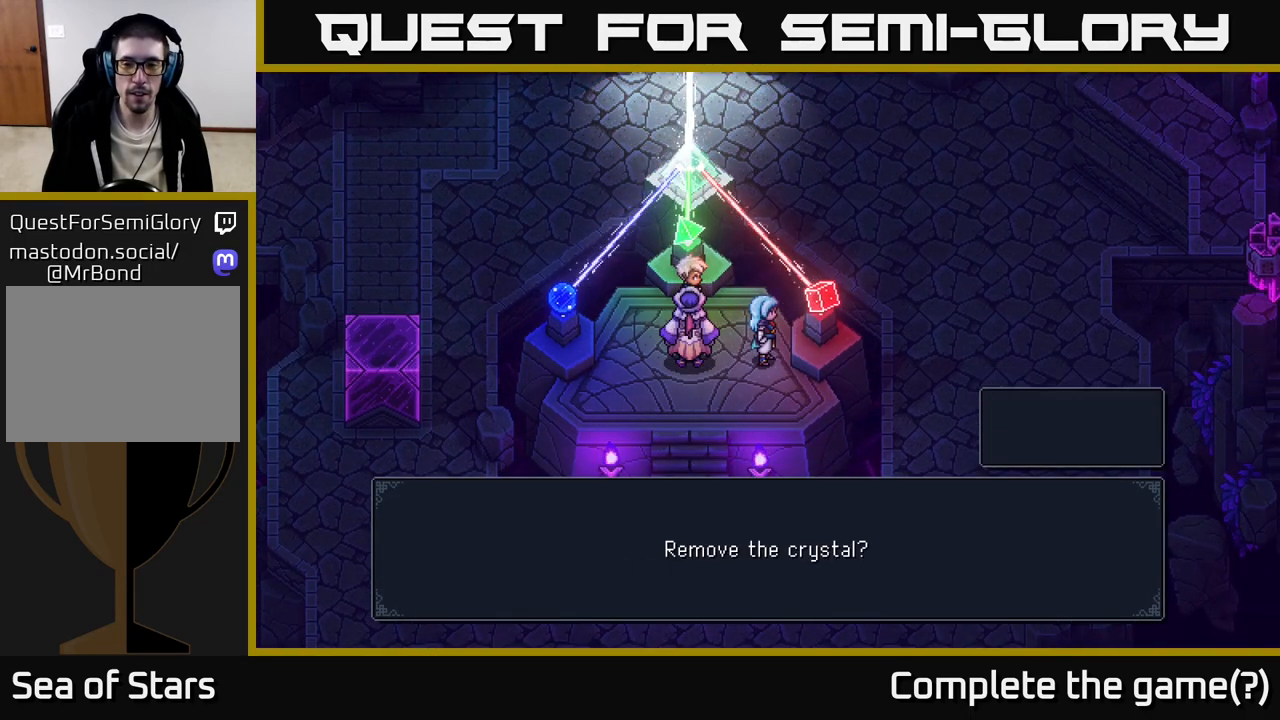
{"buttons": [], "left_stick": "center", "right_stick": "center", "events": [[200, "A", "up"]]}
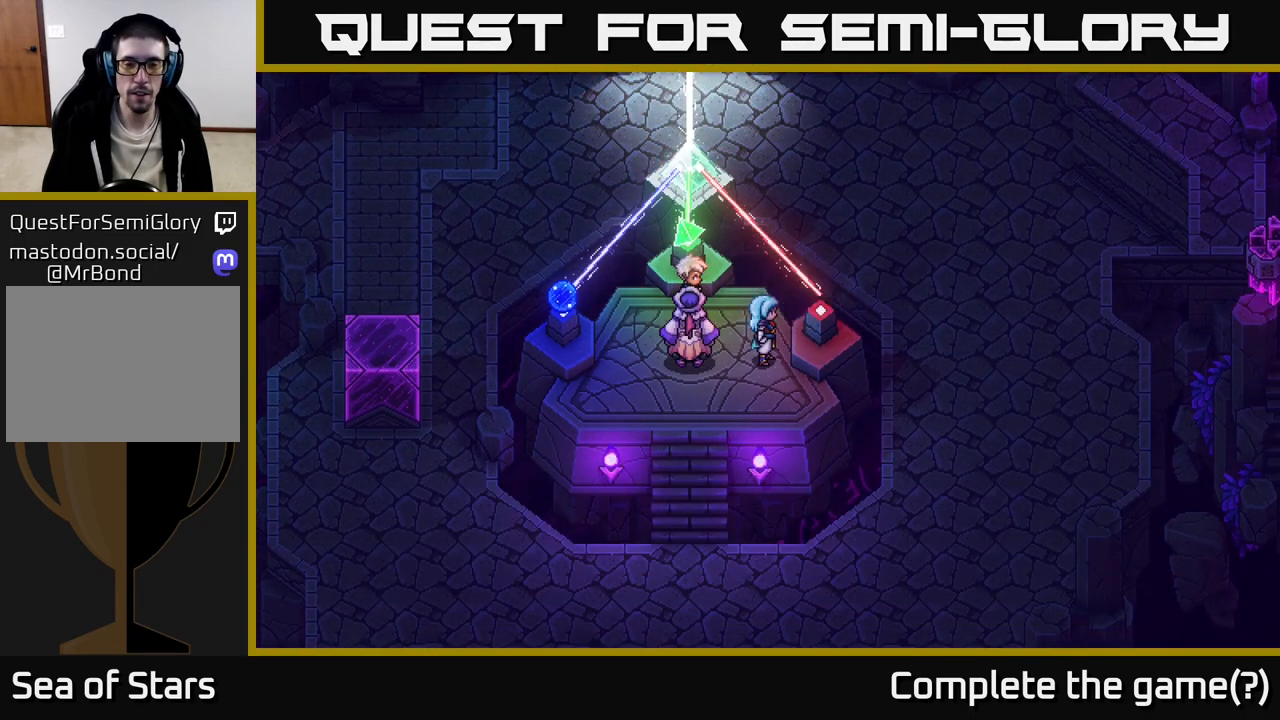
{"buttons": [], "left_stick": "down-left", "right_stick": "center", "events": [[217, "left_stick", "down-left"]]}
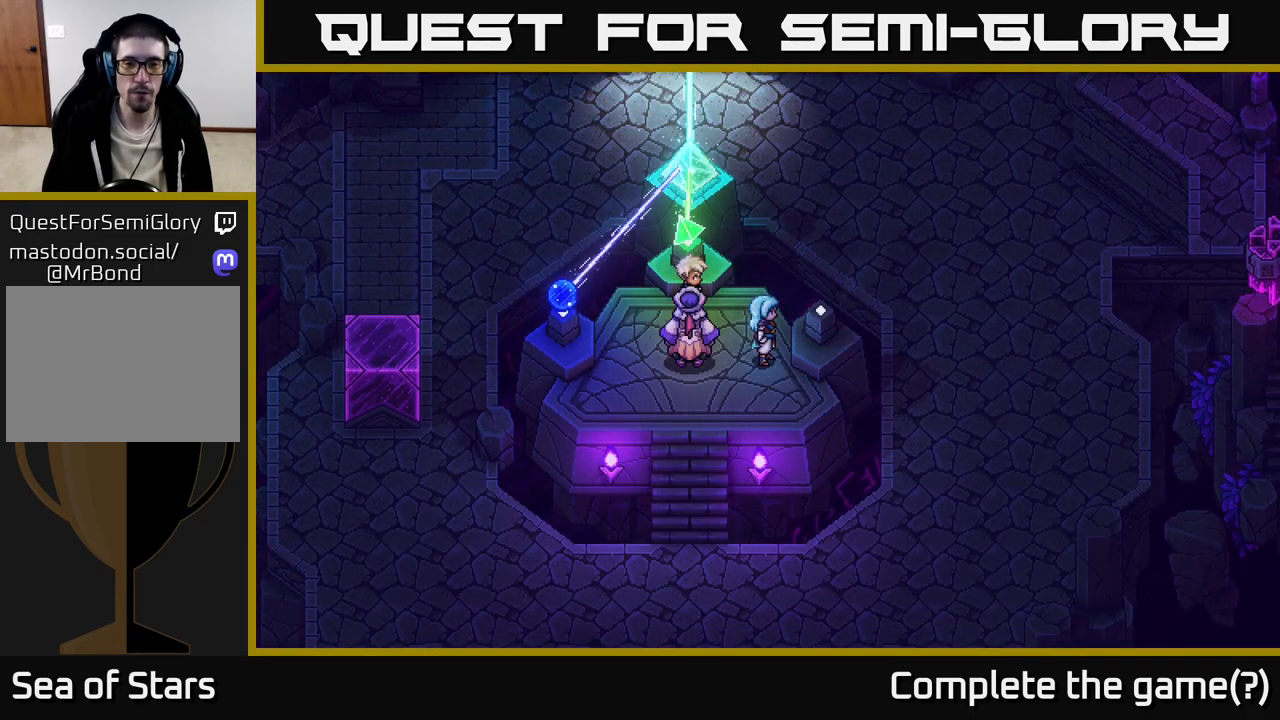
{"buttons": [], "left_stick": "down-left", "right_stick": "center", "events": []}